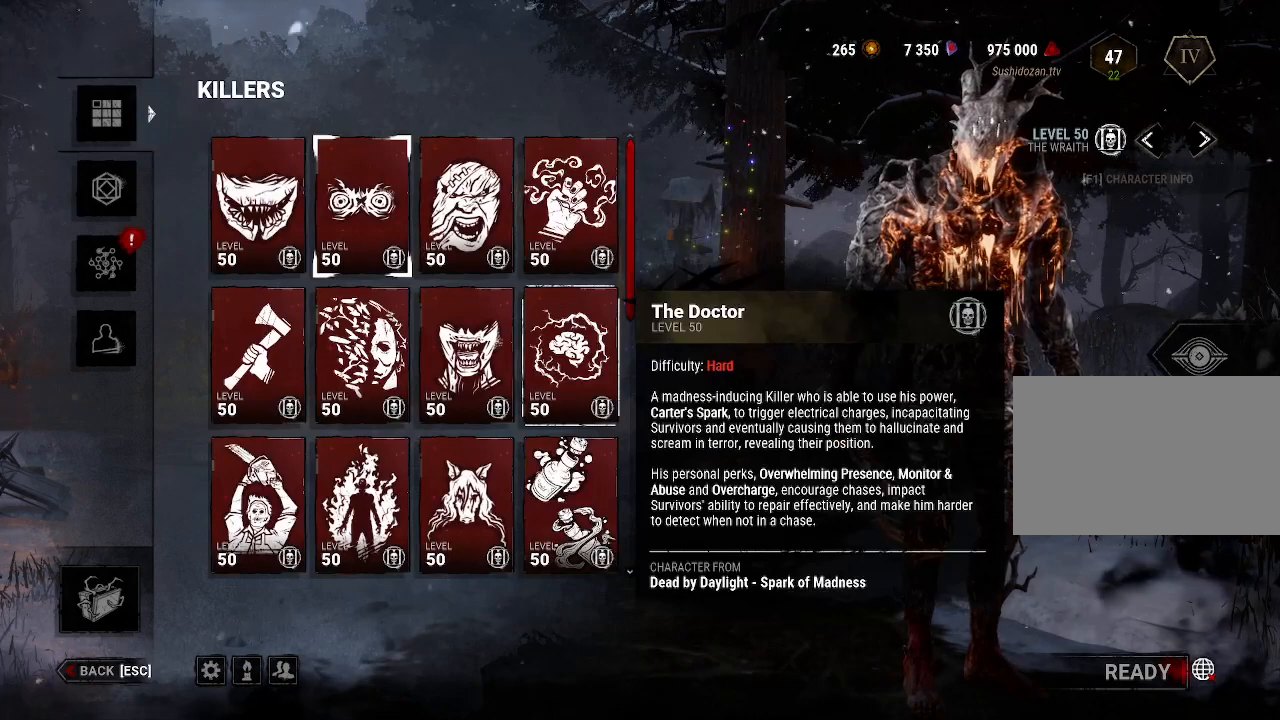
Gameplay with keyboard and mouse; each line is a JSON object with the keys and mouse buttons held at the frame after it. "events" lists presses ("down") and releases ("up") of "1", "2", "3", "4", "5", "a", "alt", "b", "c", "ctrl", "d", "e", "f", "g", "q", "r", "s", "shift", "space", "t", "tab", "tilde", "v", "w", "x", "z", "mouse_left", "mouse_wheel", "mouse_right", "mouse_mb4" and "mouse_mb5" between this image and that frame as [ms after this image, input, new state], when the widget could be followed in between. "mouse_left", "mouse_wheel", "mouse_right", "mouse_mb4", "mouse_mb5" = the "left", "wheel", "right", "mb4", "mb5" buttons of the "mouse" list. No other keys are recorded. "wheel" means that the mouse wheel is clicked or scrolled. Mouse movement is not recorded.
{"keys": [], "mouse": [], "events": [[117, "mouse_wheel", "down"], [167, "mouse_wheel", "up"]]}
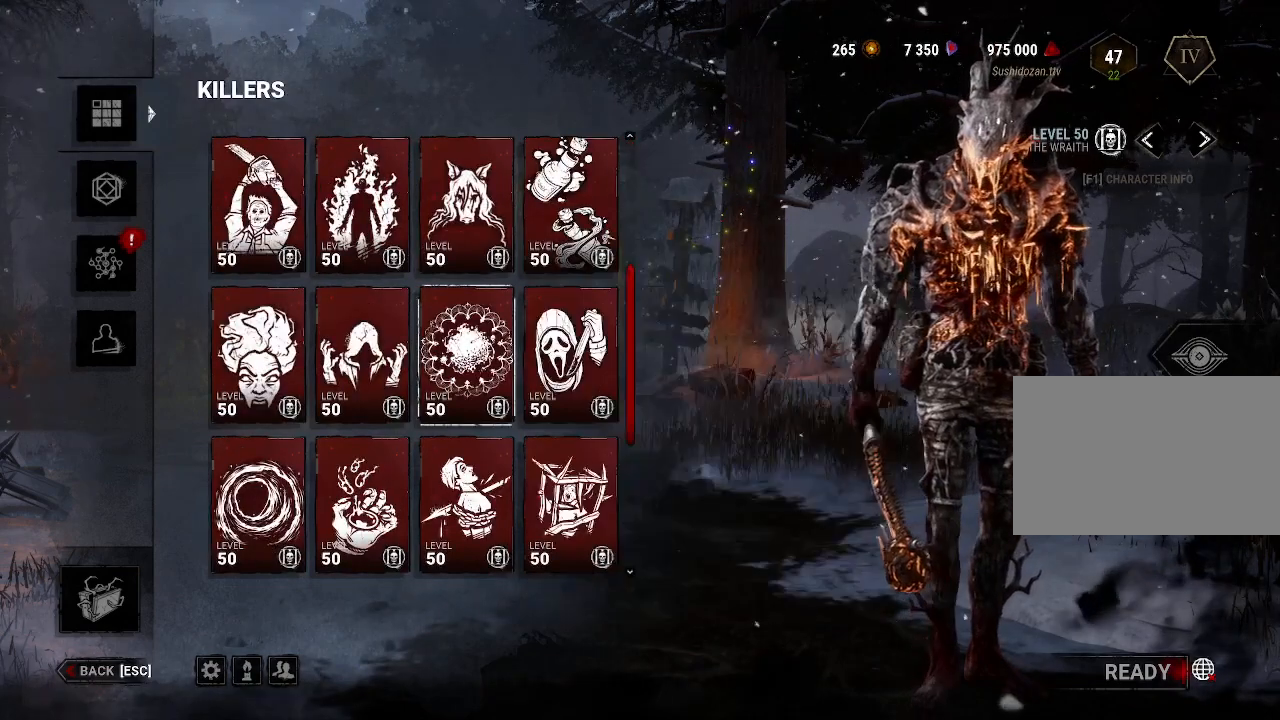
{"keys": [], "mouse": [], "events": [[134, "mouse_wheel", "down"], [217, "mouse_wheel", "up"]]}
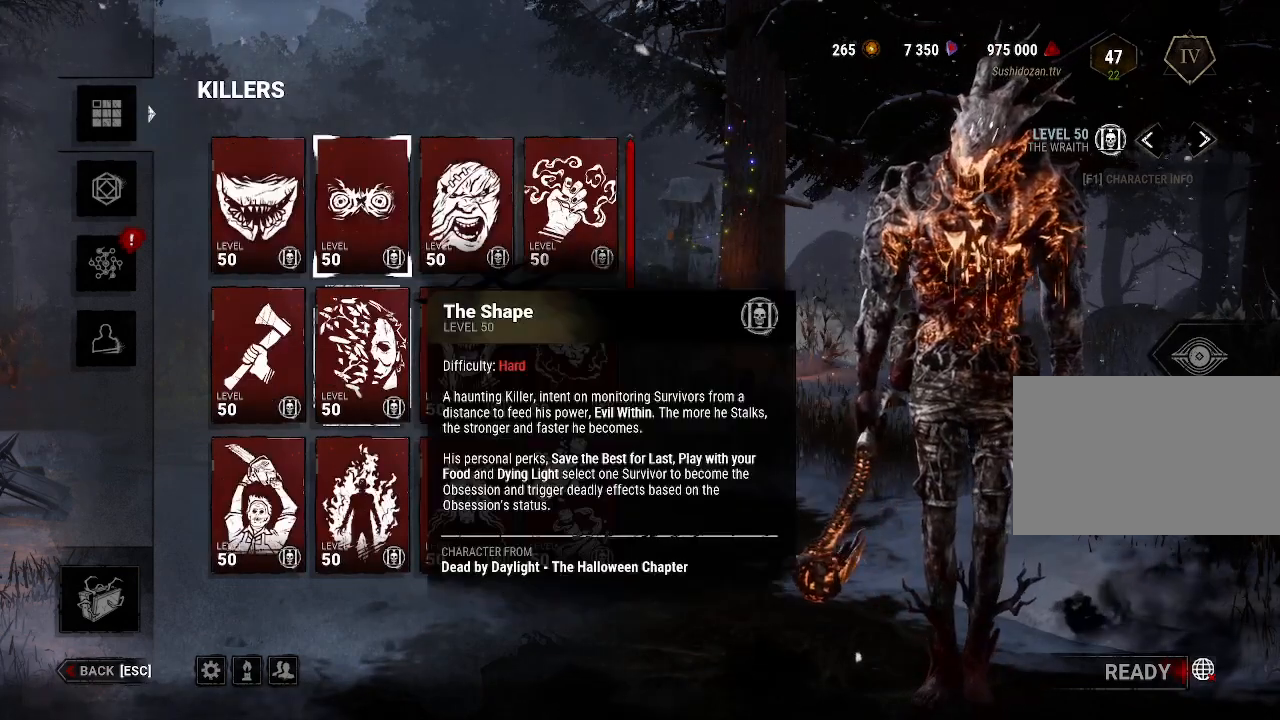
{"keys": [], "mouse": [], "events": [[284, "mouse_left", "down"], [434, "mouse_left", "up"]]}
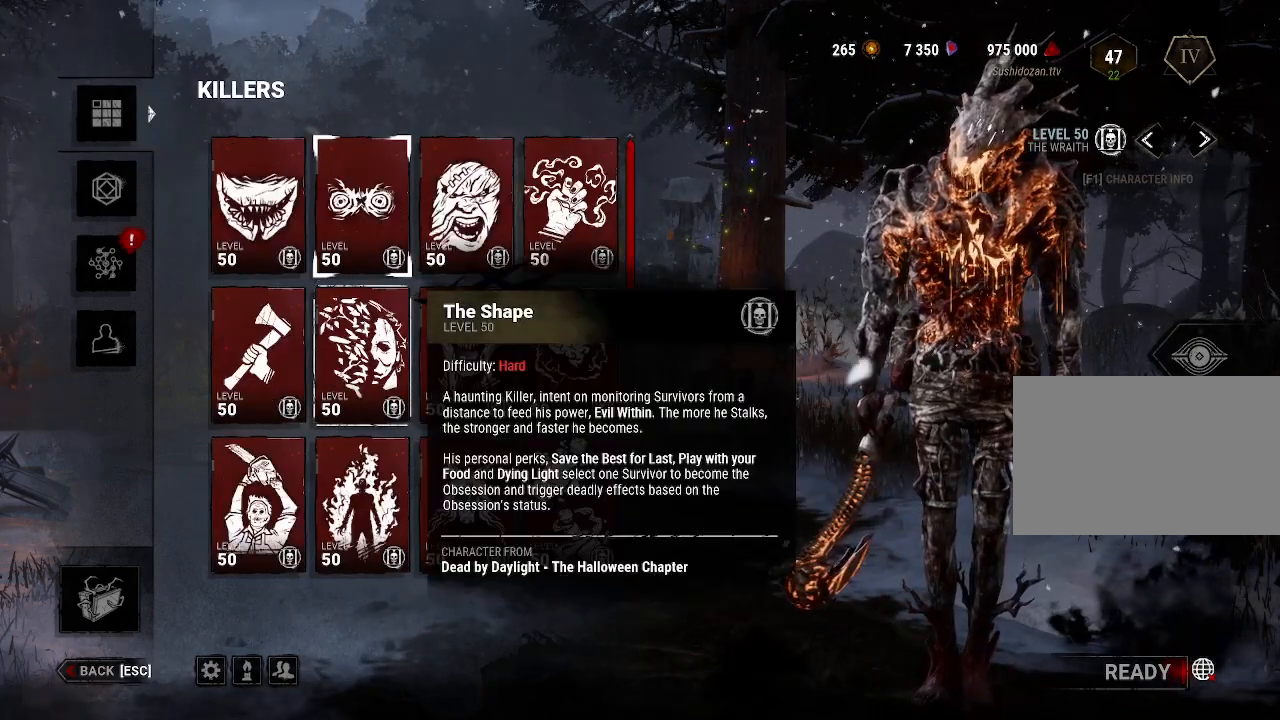
{"keys": [], "mouse": [], "events": []}
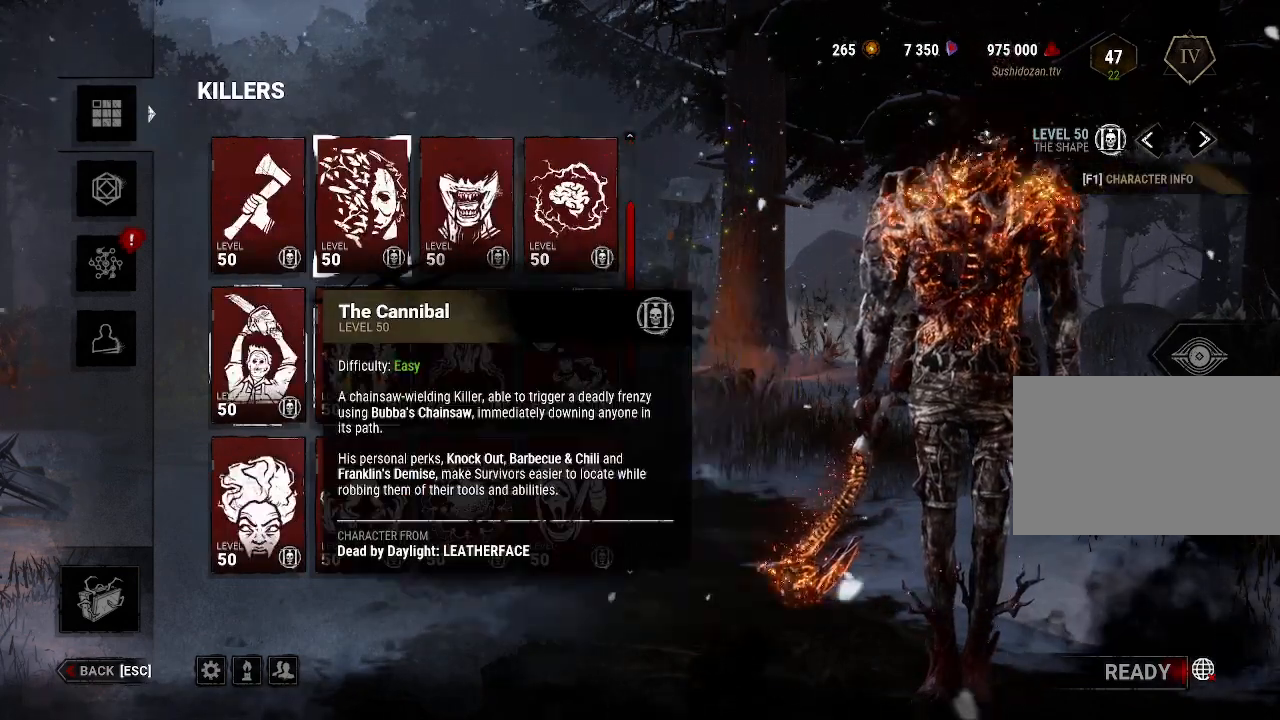
{"keys": [], "mouse": [], "events": []}
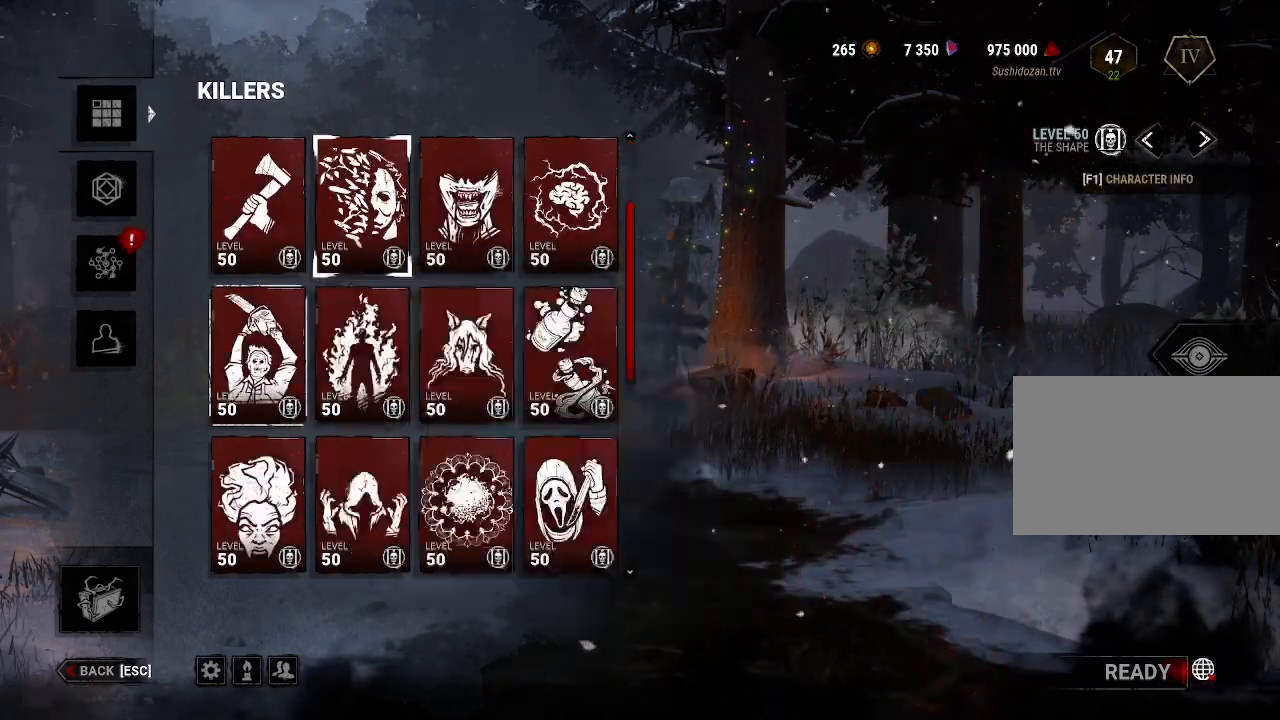
{"keys": [], "mouse": [], "events": []}
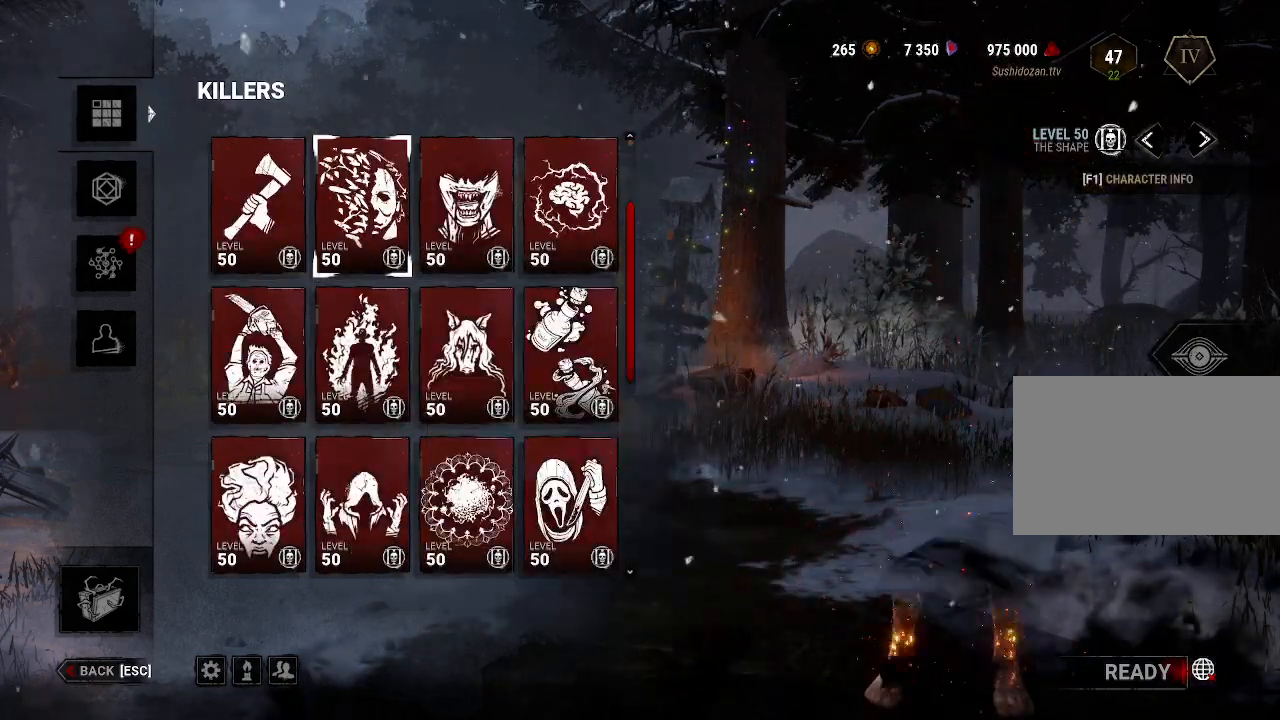
{"keys": [], "mouse": [], "events": []}
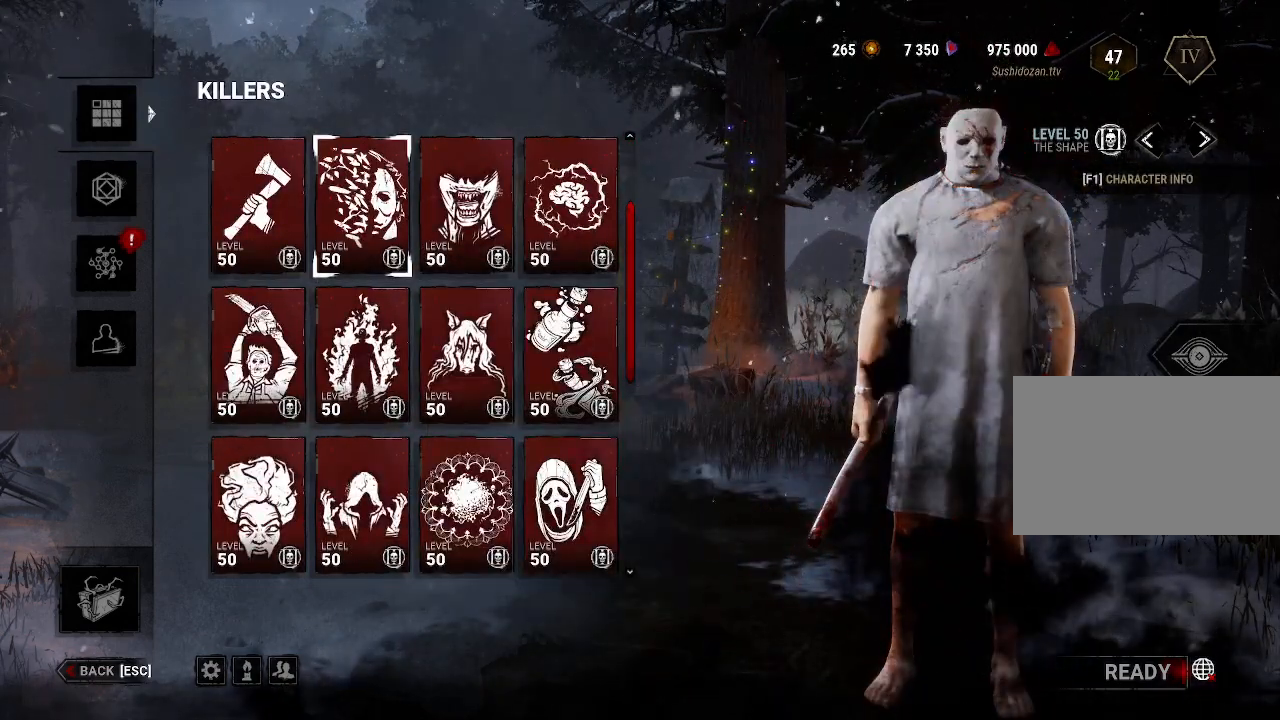
{"keys": [], "mouse": [], "events": []}
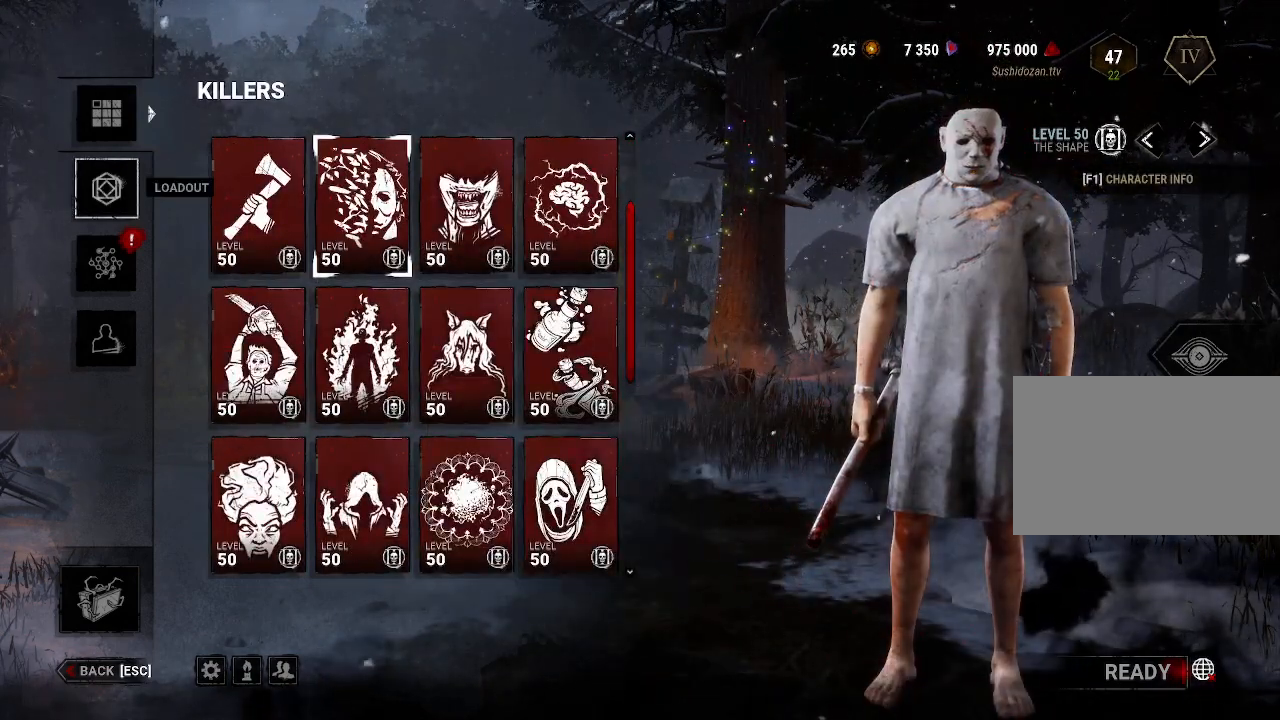
{"keys": [], "mouse": ["left"], "events": [[384, "mouse_left", "down"]]}
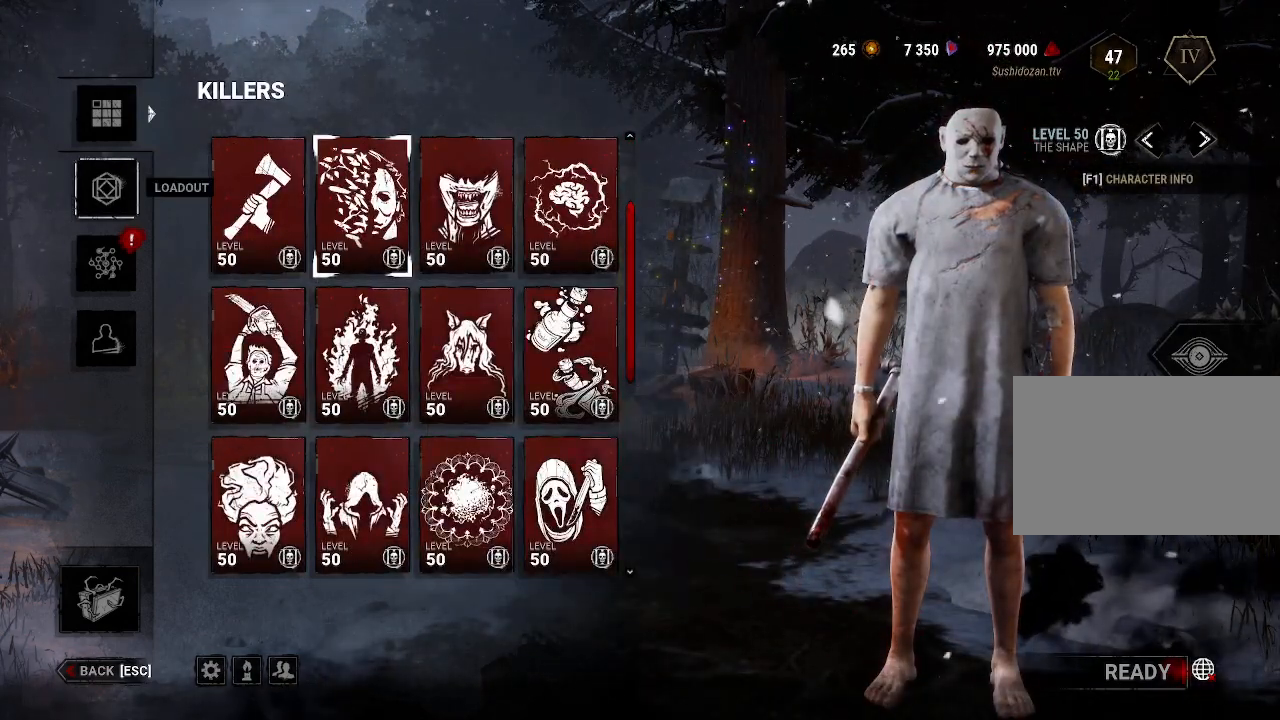
{"keys": [], "mouse": [], "events": [[34, "mouse_left", "up"]]}
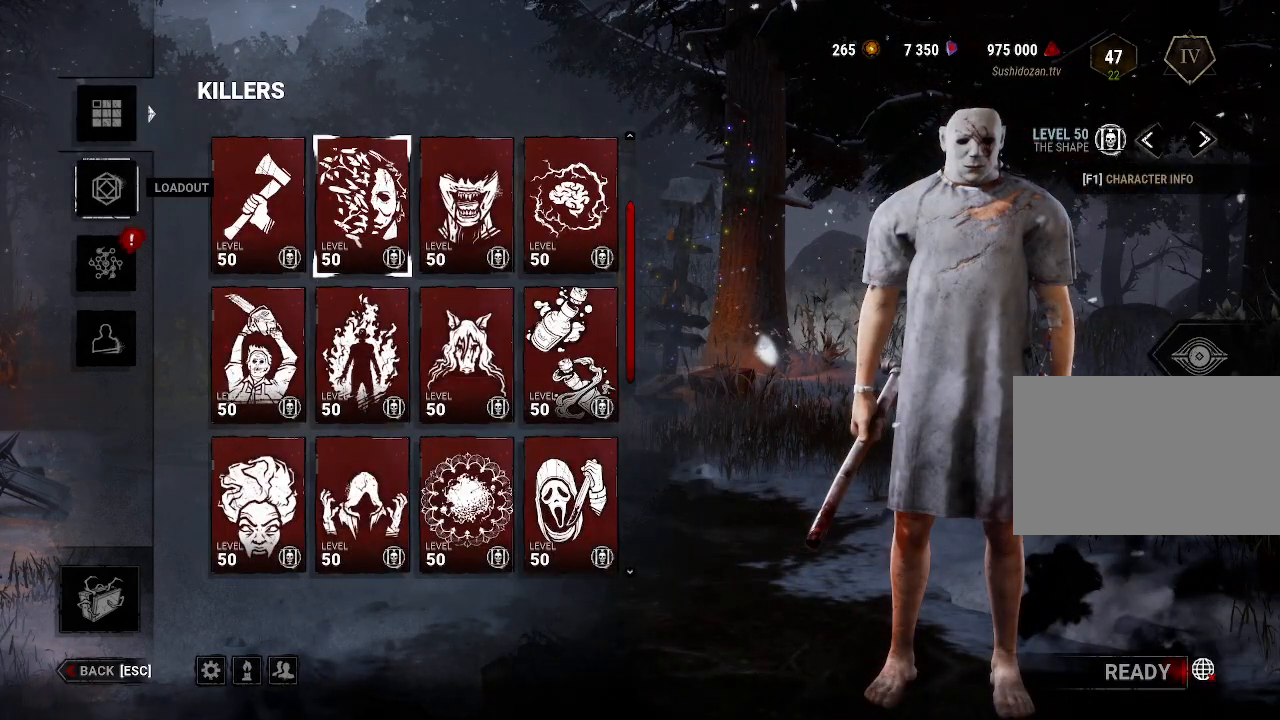
{"keys": [], "mouse": [], "events": []}
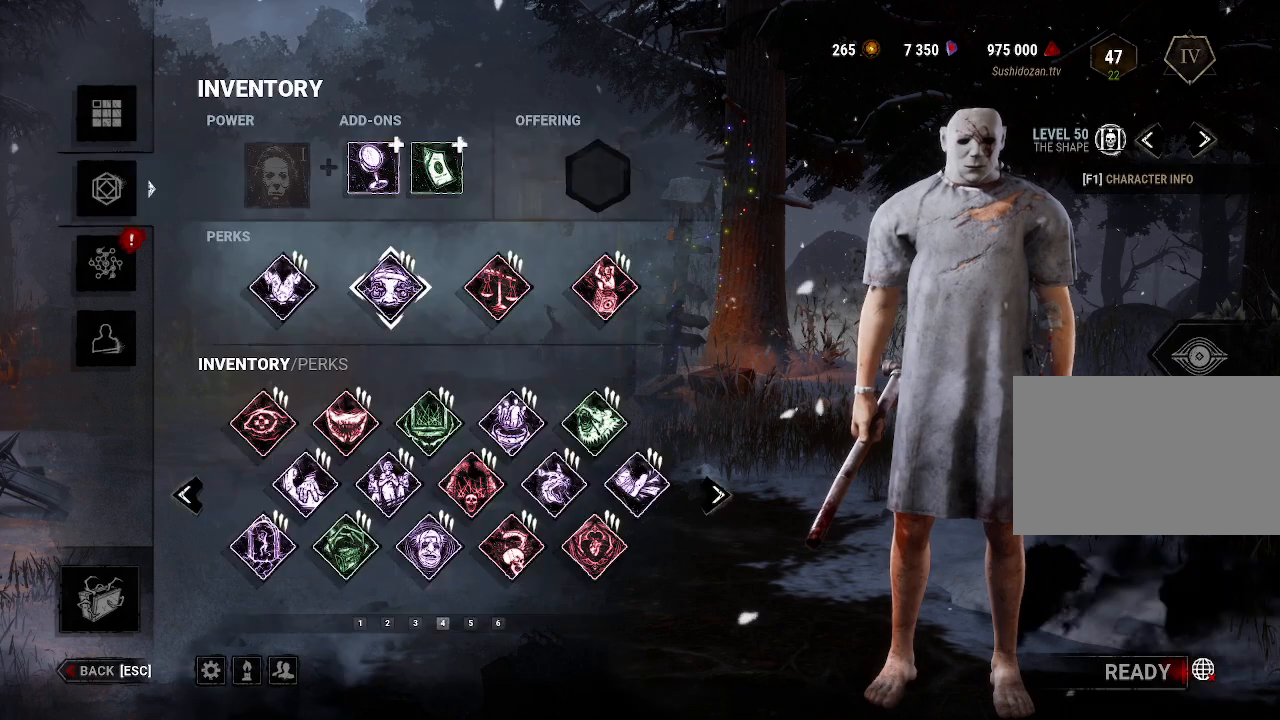
{"keys": [], "mouse": [], "events": []}
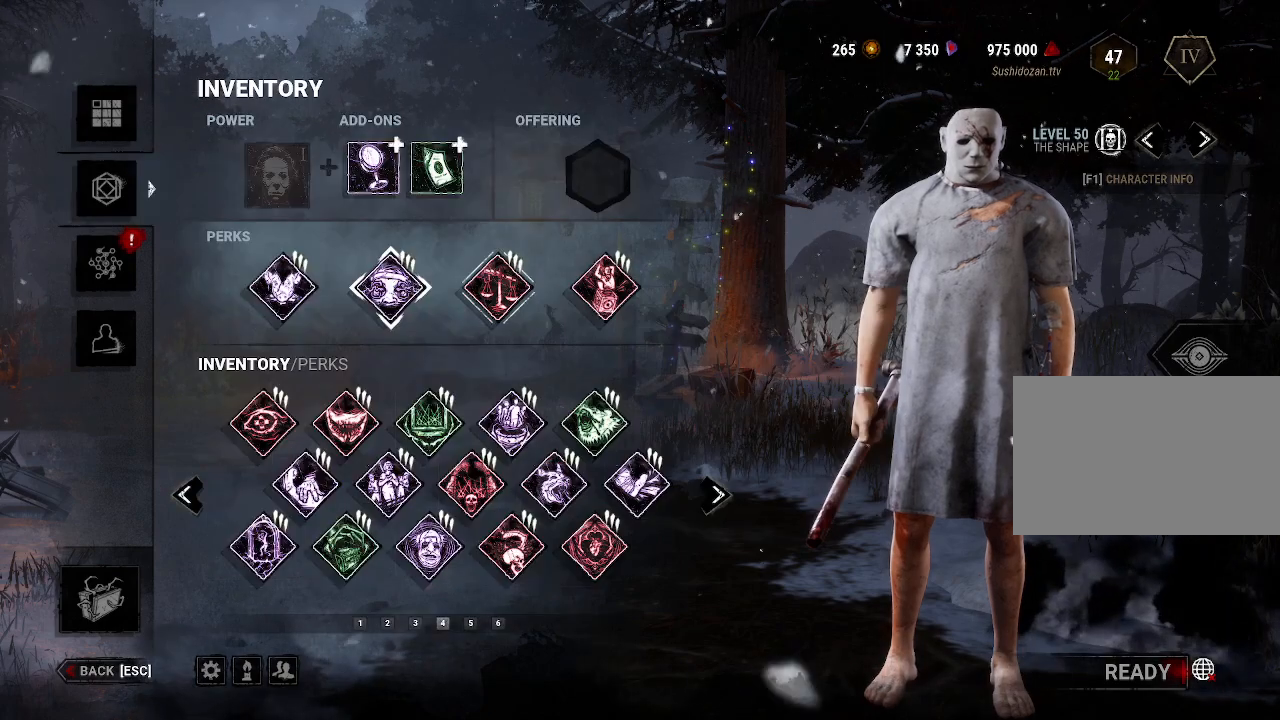
{"keys": [], "mouse": [], "events": []}
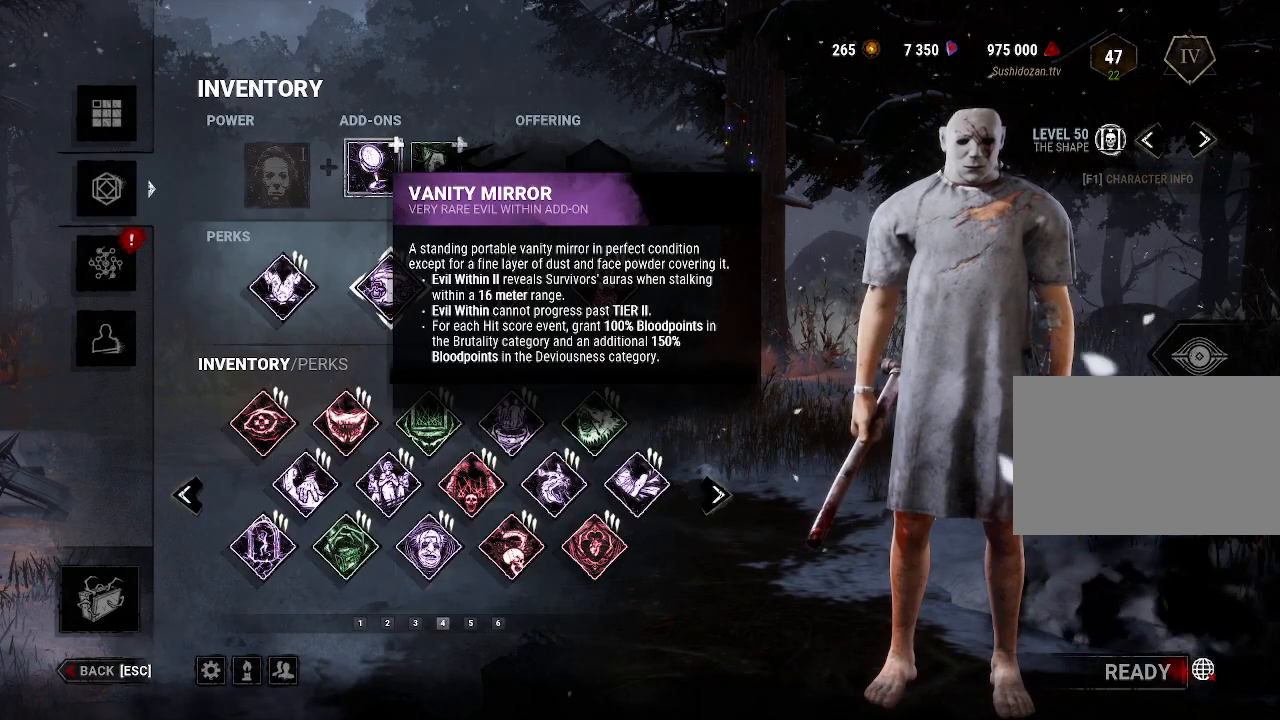
{"keys": [], "mouse": [], "events": []}
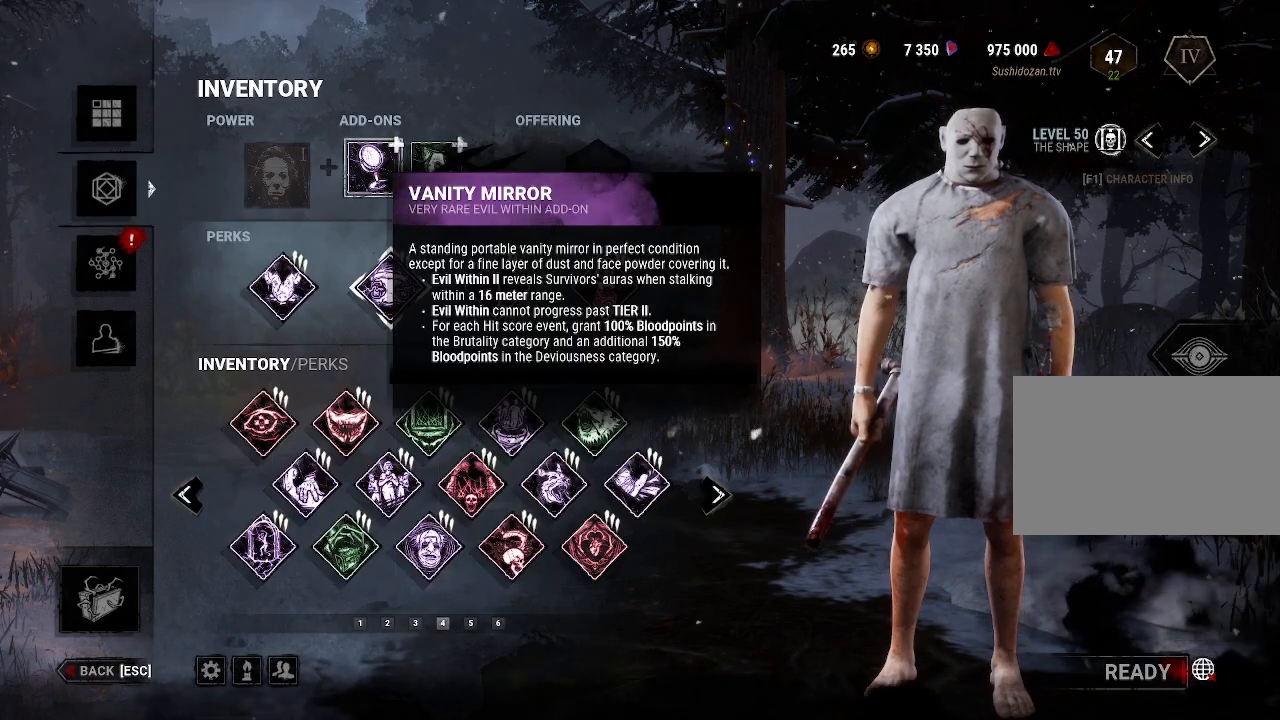
{"keys": [], "mouse": [], "events": [[17, "mouse_left", "down"], [150, "mouse_left", "up"]]}
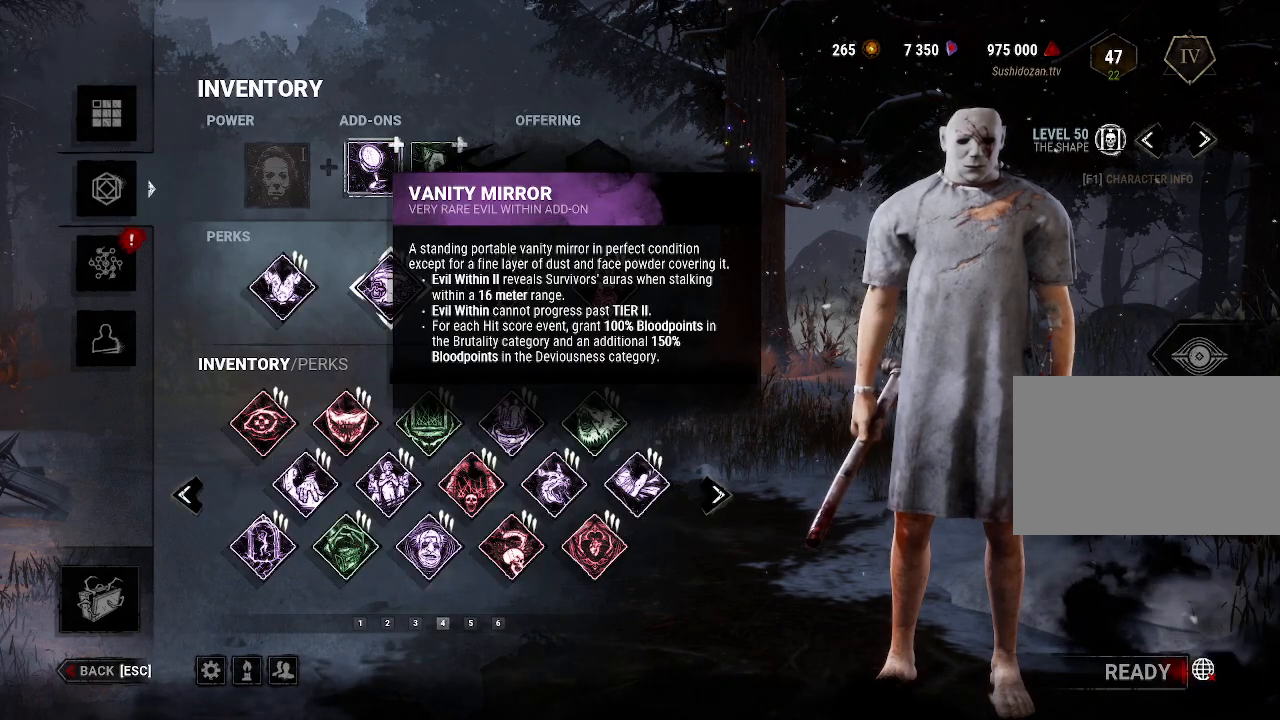
{"keys": [], "mouse": [], "events": []}
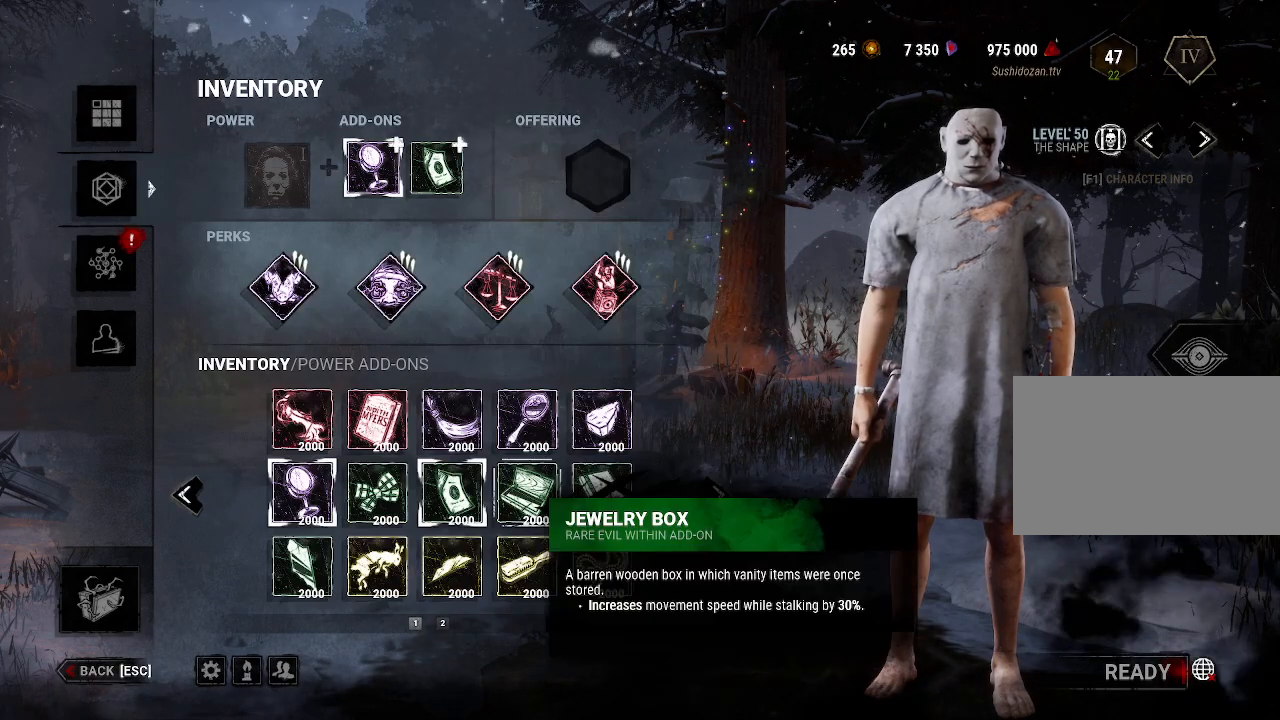
{"keys": [], "mouse": ["left"], "events": [[317, "mouse_left", "down"]]}
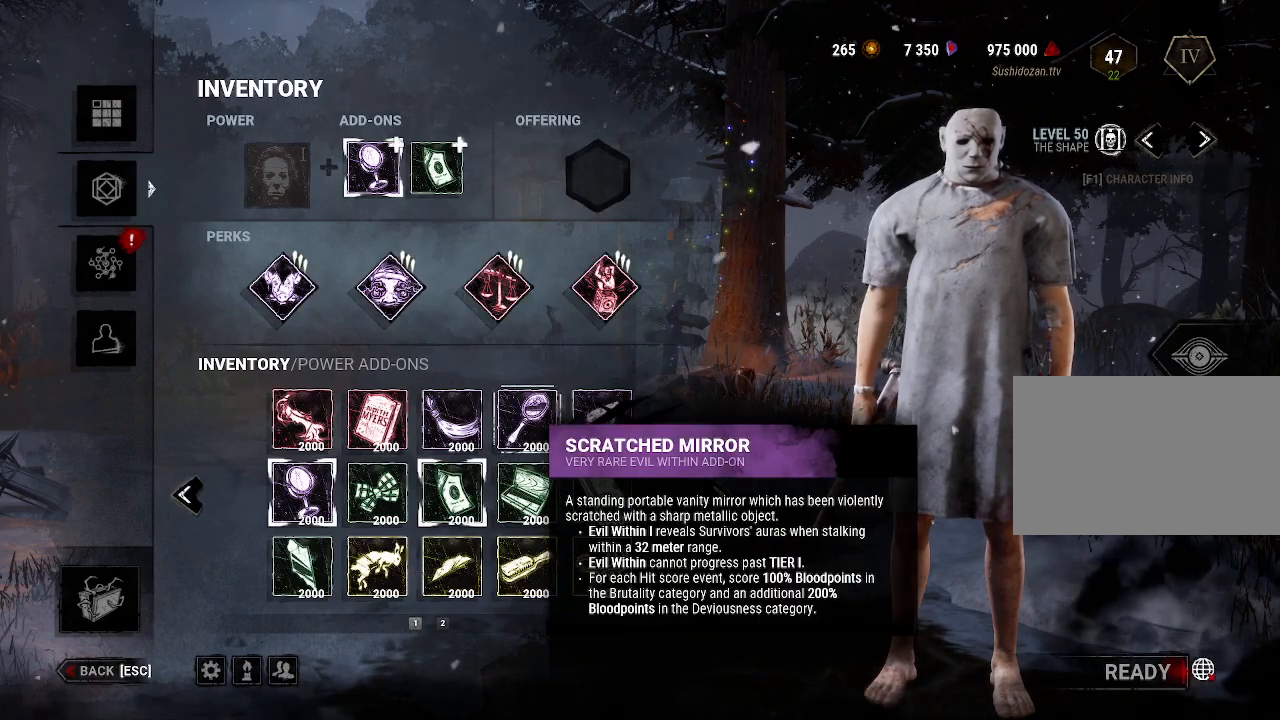
{"keys": [], "mouse": [], "events": [[17, "mouse_left", "up"]]}
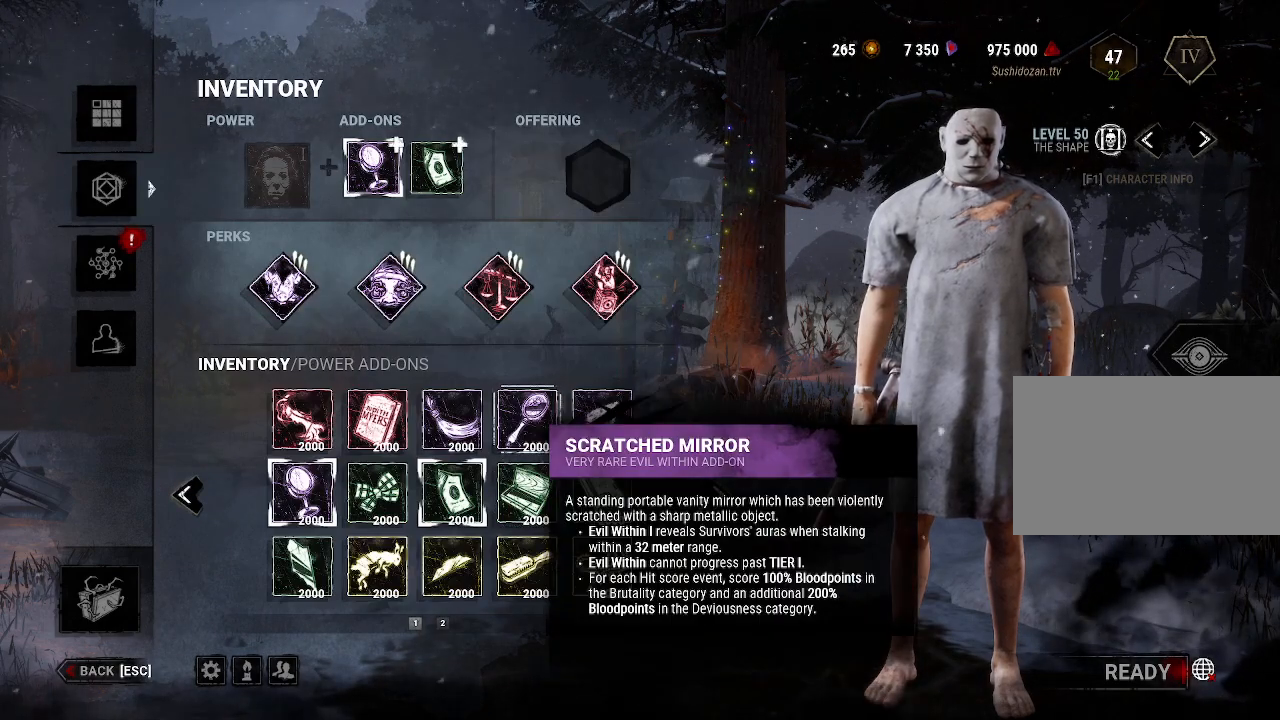
{"keys": [], "mouse": [], "events": [[267, "mouse_left", "down"], [400, "mouse_left", "up"]]}
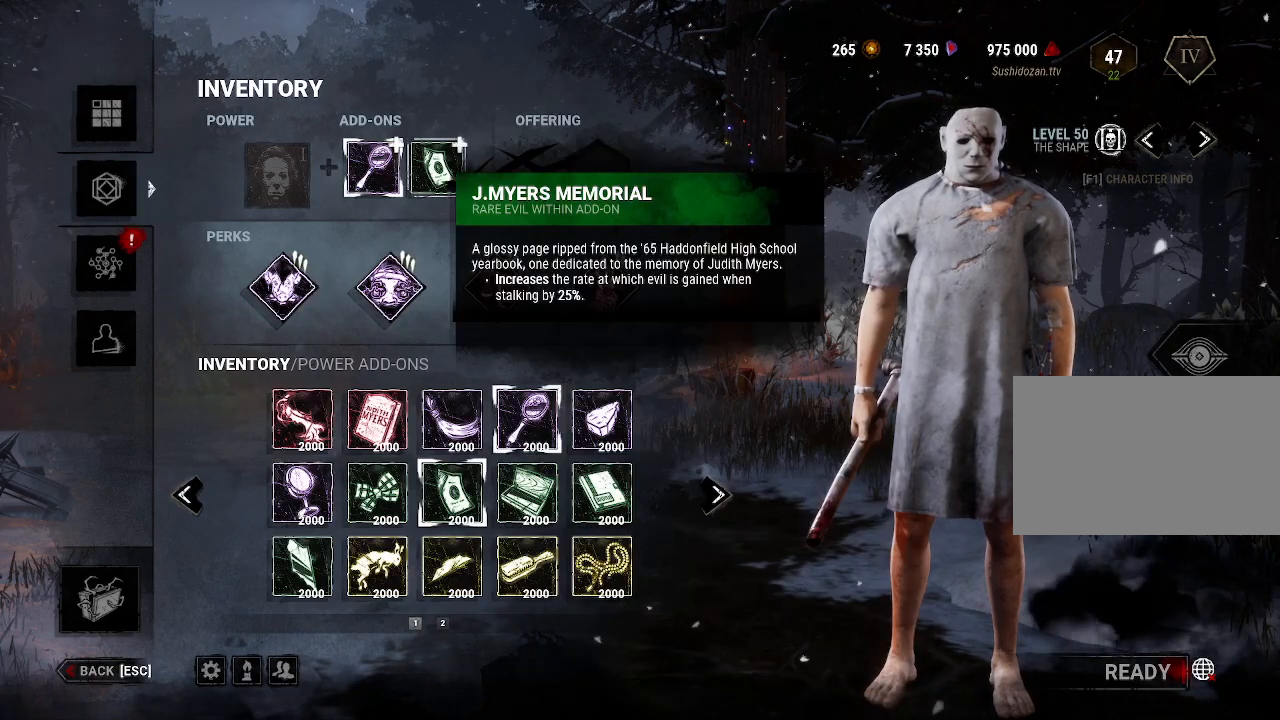
{"keys": [], "mouse": [], "events": []}
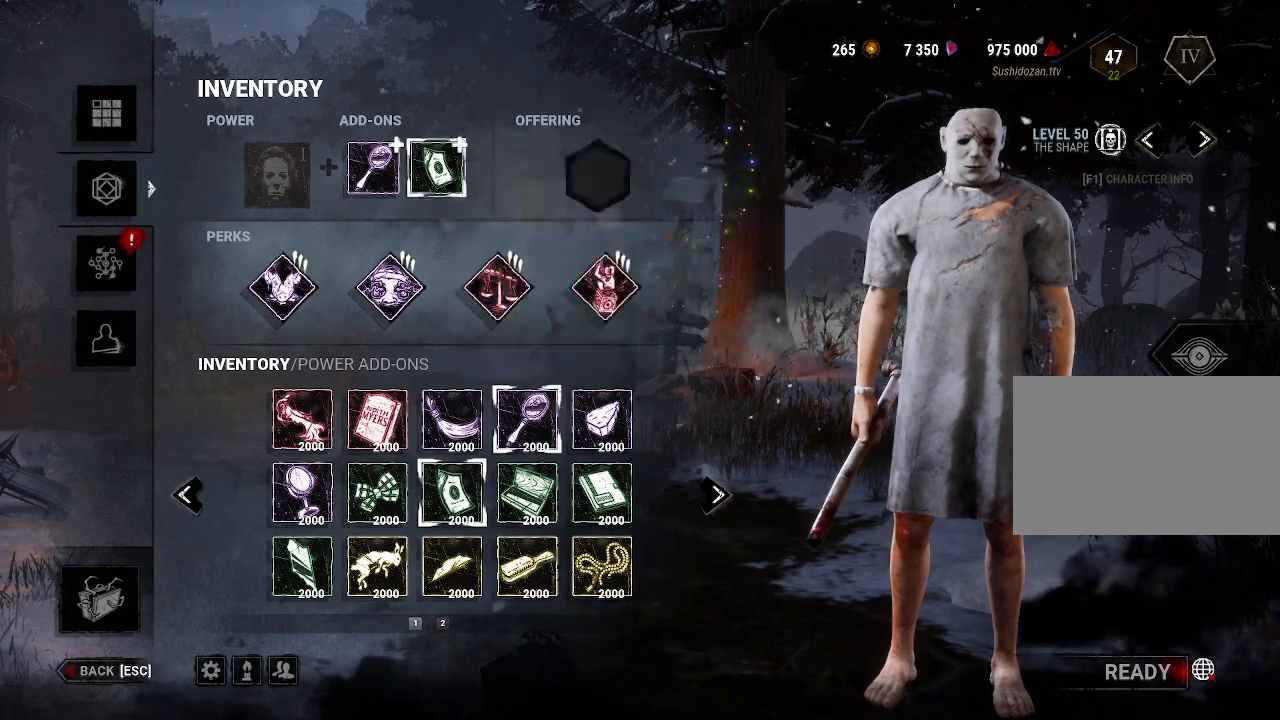
{"keys": [], "mouse": [], "events": []}
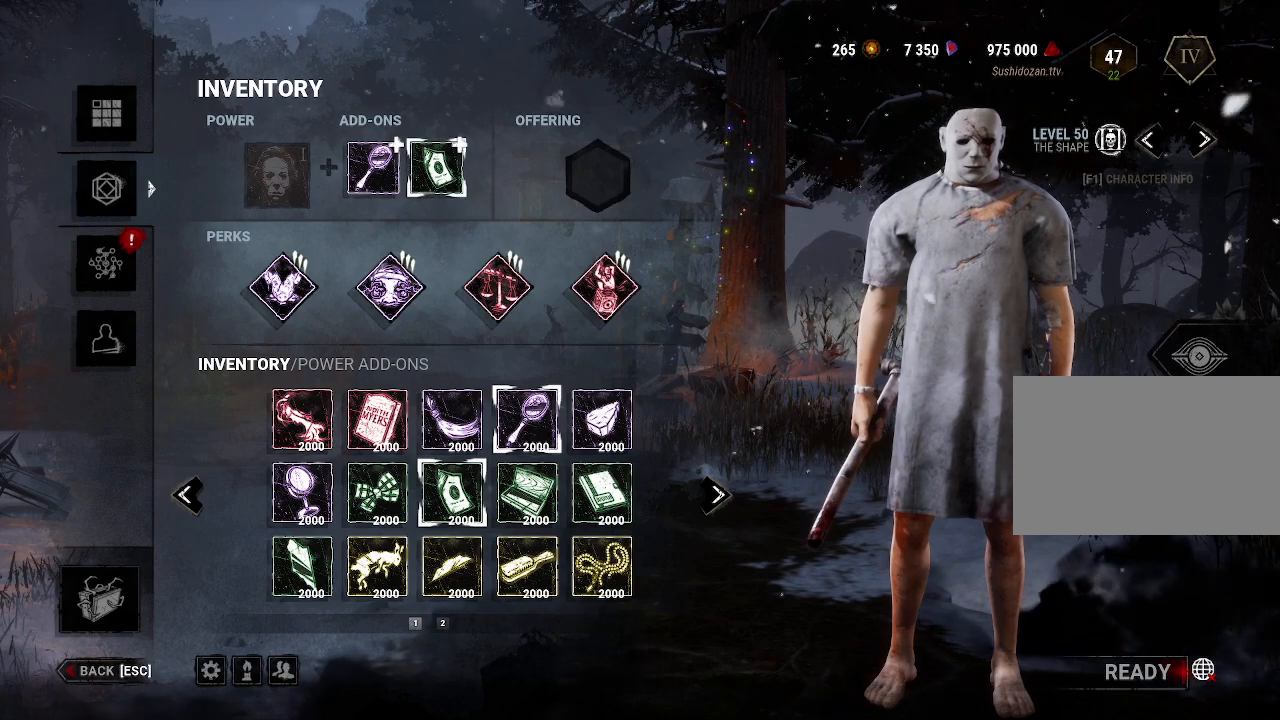
{"keys": [], "mouse": [], "events": []}
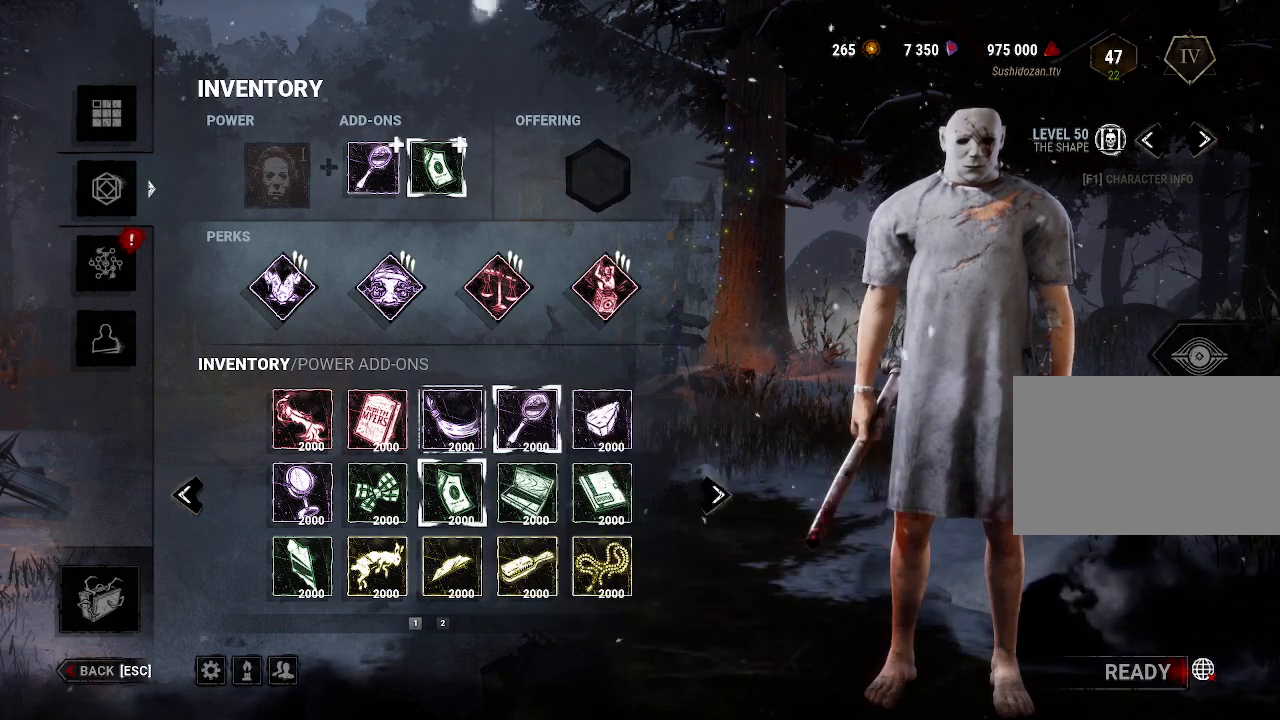
{"keys": [], "mouse": [], "events": []}
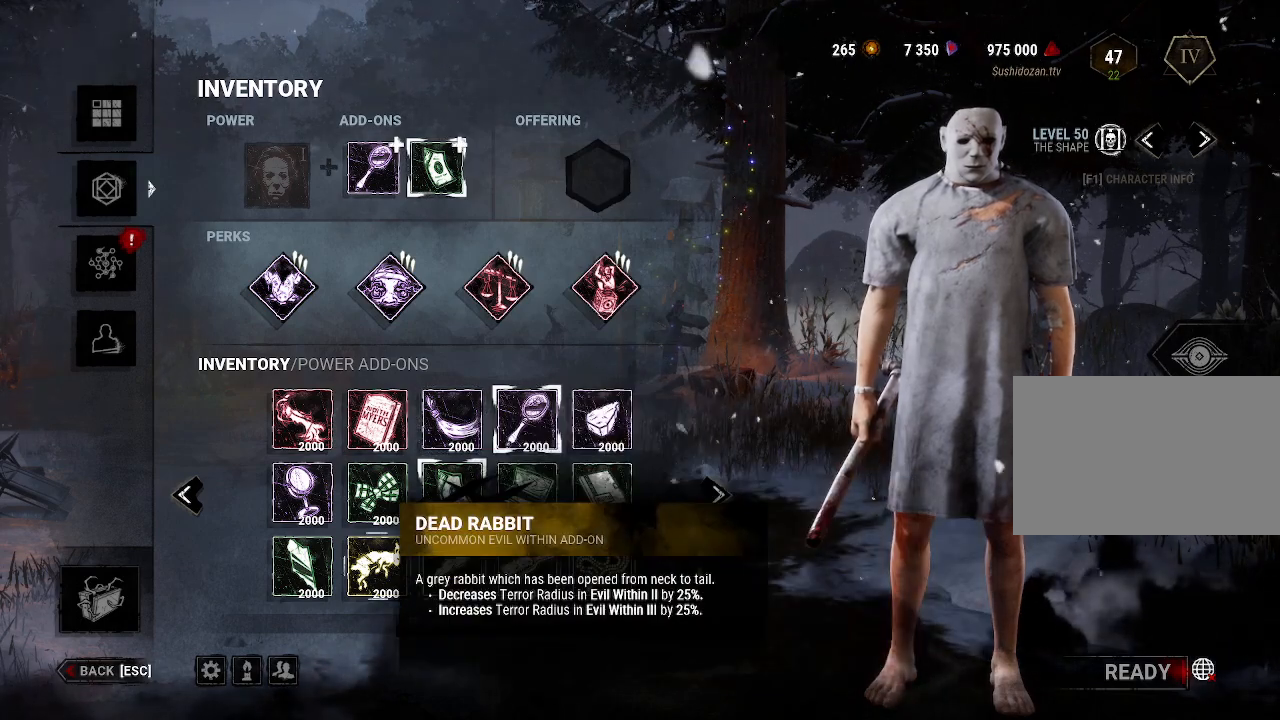
{"keys": [], "mouse": [], "events": []}
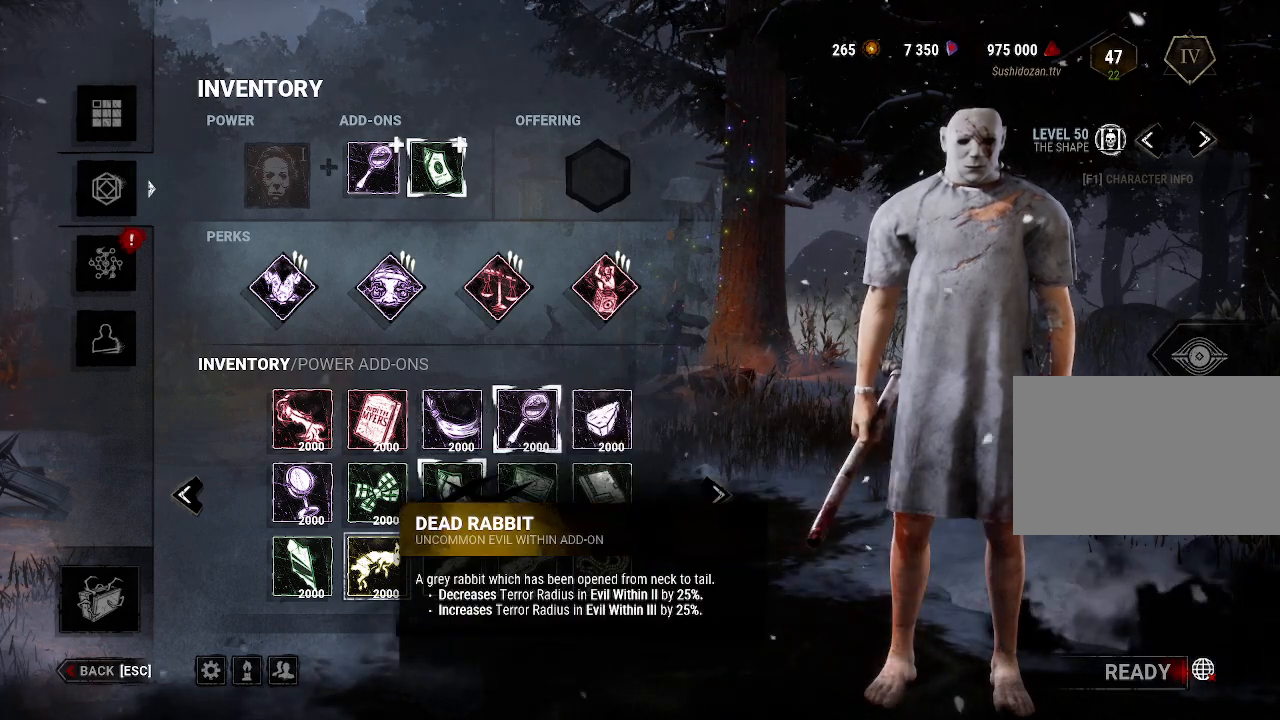
{"keys": [], "mouse": [], "events": []}
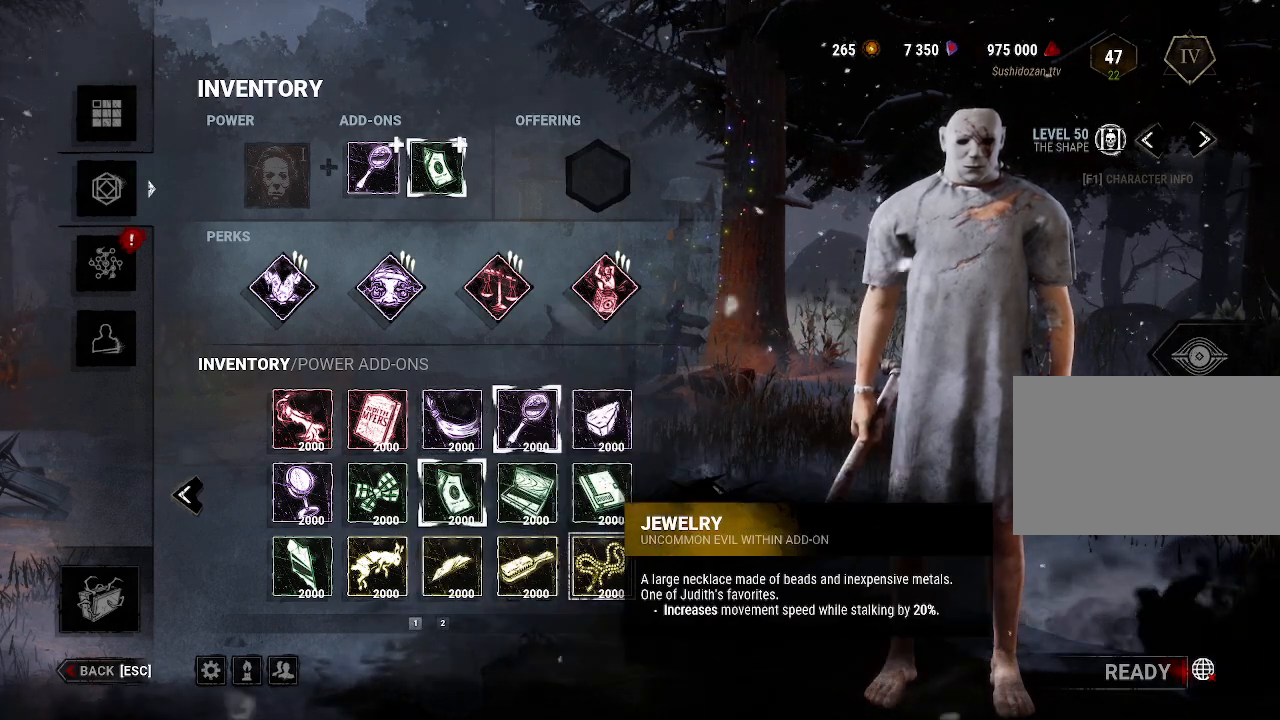
{"keys": [], "mouse": [], "events": []}
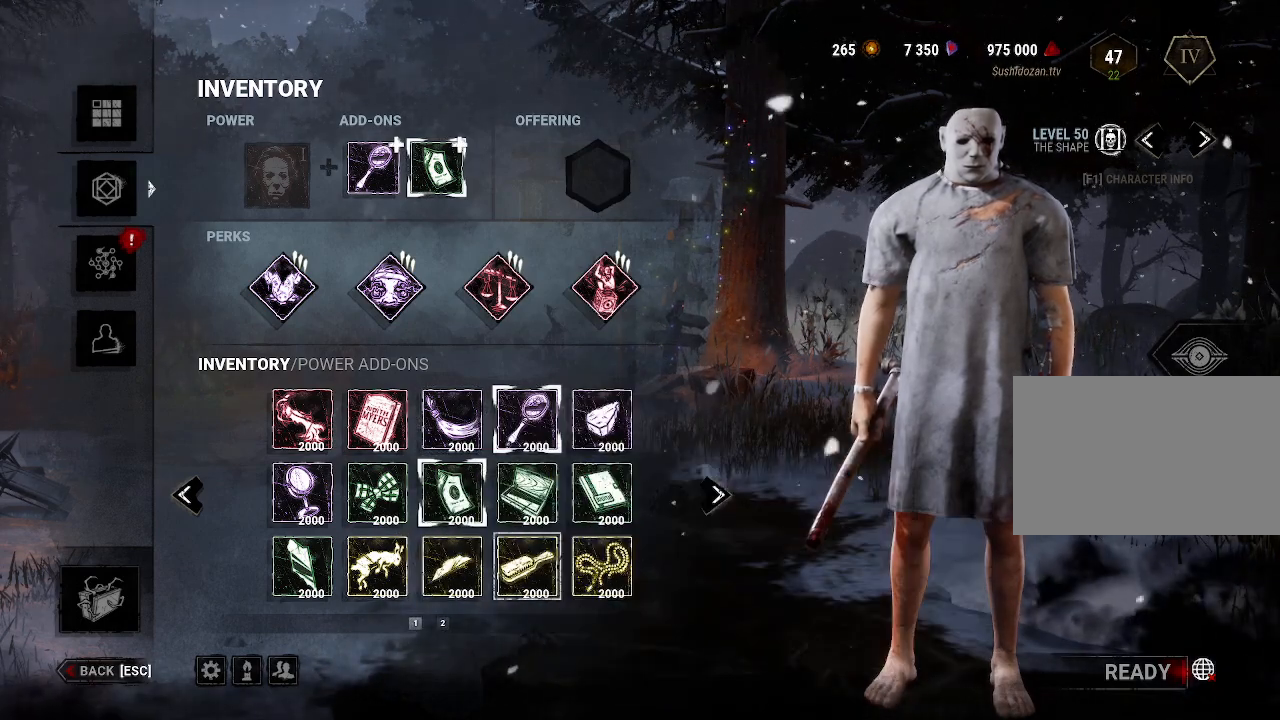
{"keys": [], "mouse": [], "events": []}
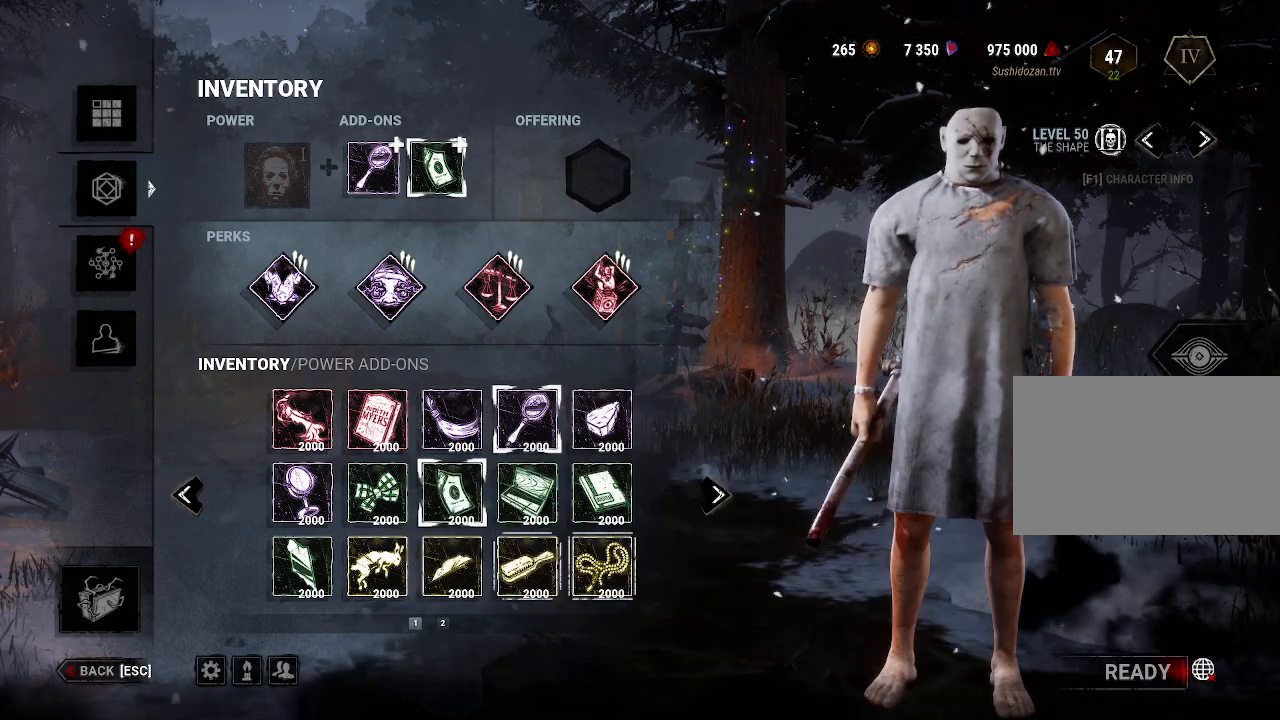
{"keys": [], "mouse": [], "events": [[350, "mouse_left", "down"], [450, "mouse_left", "up"]]}